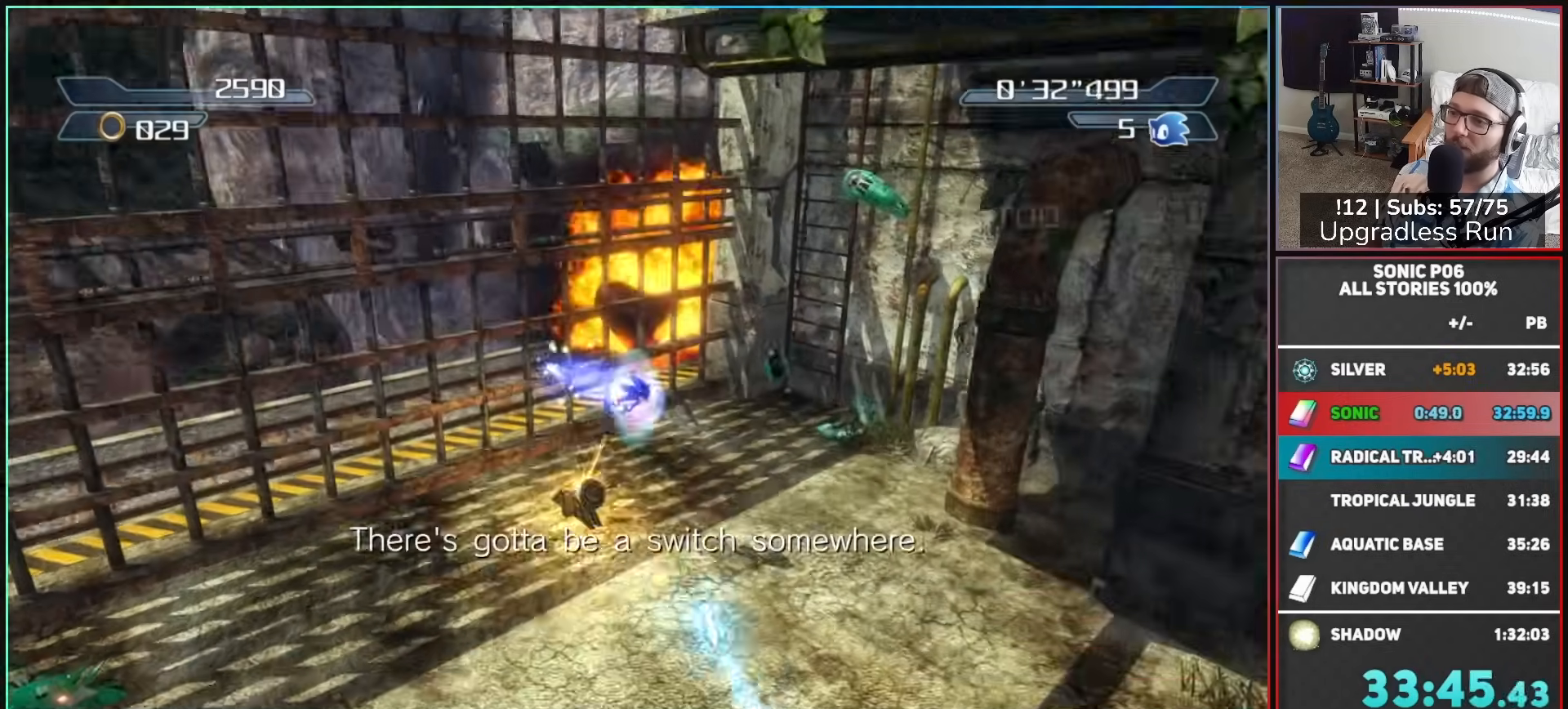
Gameplay with a controller (Xbox layout); each line is a JSON object with the inputs held at the frame after it (dt_ms = milliseconds from this image to that frame). "events" lists button and stick changes between this image and that frame as [ms after this image, input, new state], when the widget could be followed in between.
{"dt_ms": 500, "buttons": ["A", "X"], "left_stick": "right", "right_stick": "center", "events": [[33, "left_stick", "down-right"], [150, "A", "up"], [317, "left_stick", "up-right"], [483, "A", "down"], [483, "X", "down"], [483, "left_stick", "right"]]}
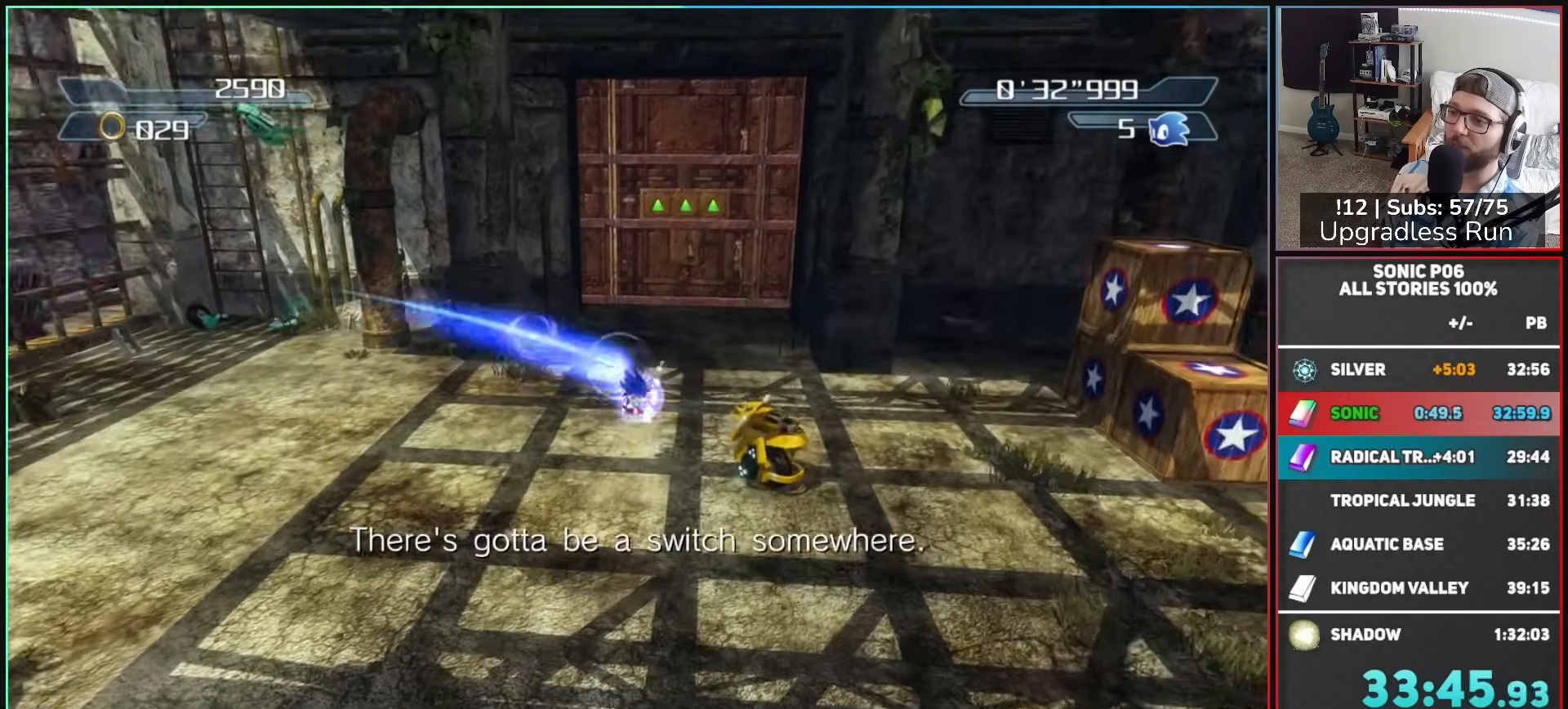
{"dt_ms": 500, "buttons": [], "left_stick": "up-left", "right_stick": "center", "events": [[117, "left_stick", "up-right"], [150, "A", "up"], [150, "X", "up"], [267, "A", "down"], [267, "left_stick", "up-left"], [417, "A", "up"]]}
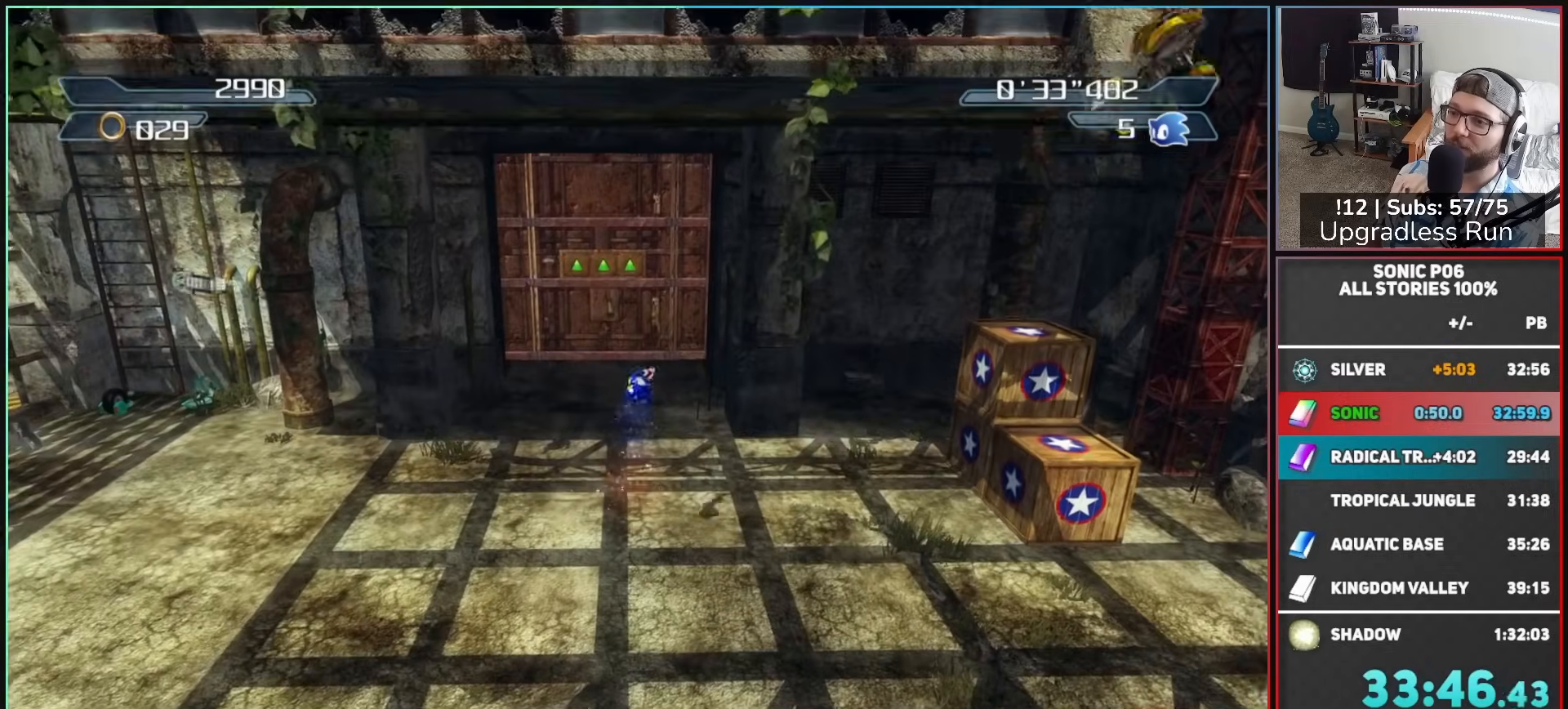
{"dt_ms": 500, "buttons": [], "left_stick": "up", "right_stick": "center", "events": [[117, "left_stick", "up"]]}
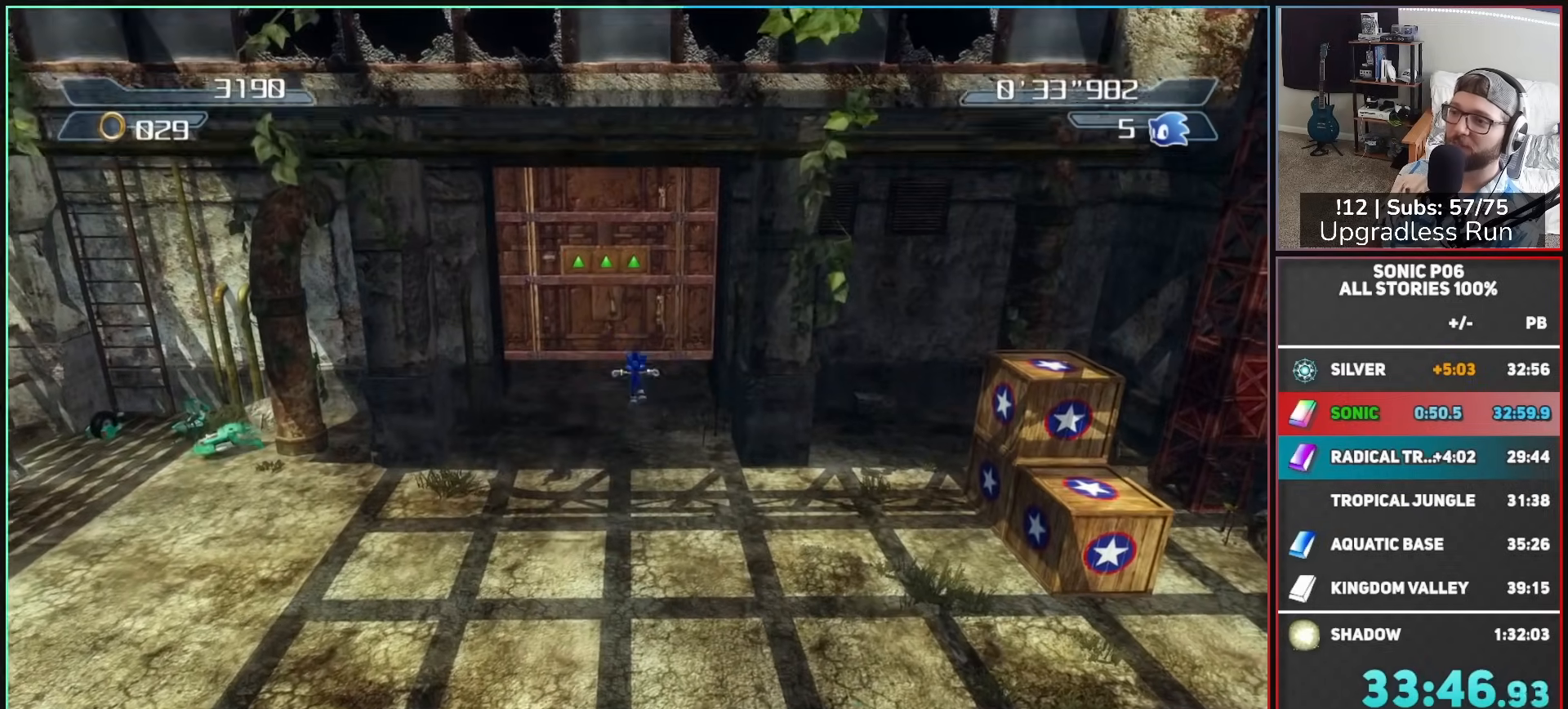
{"dt_ms": 500, "buttons": ["X"], "left_stick": "up", "right_stick": "center", "events": [[250, "A", "down"], [350, "A", "up"], [500, "X", "down"]]}
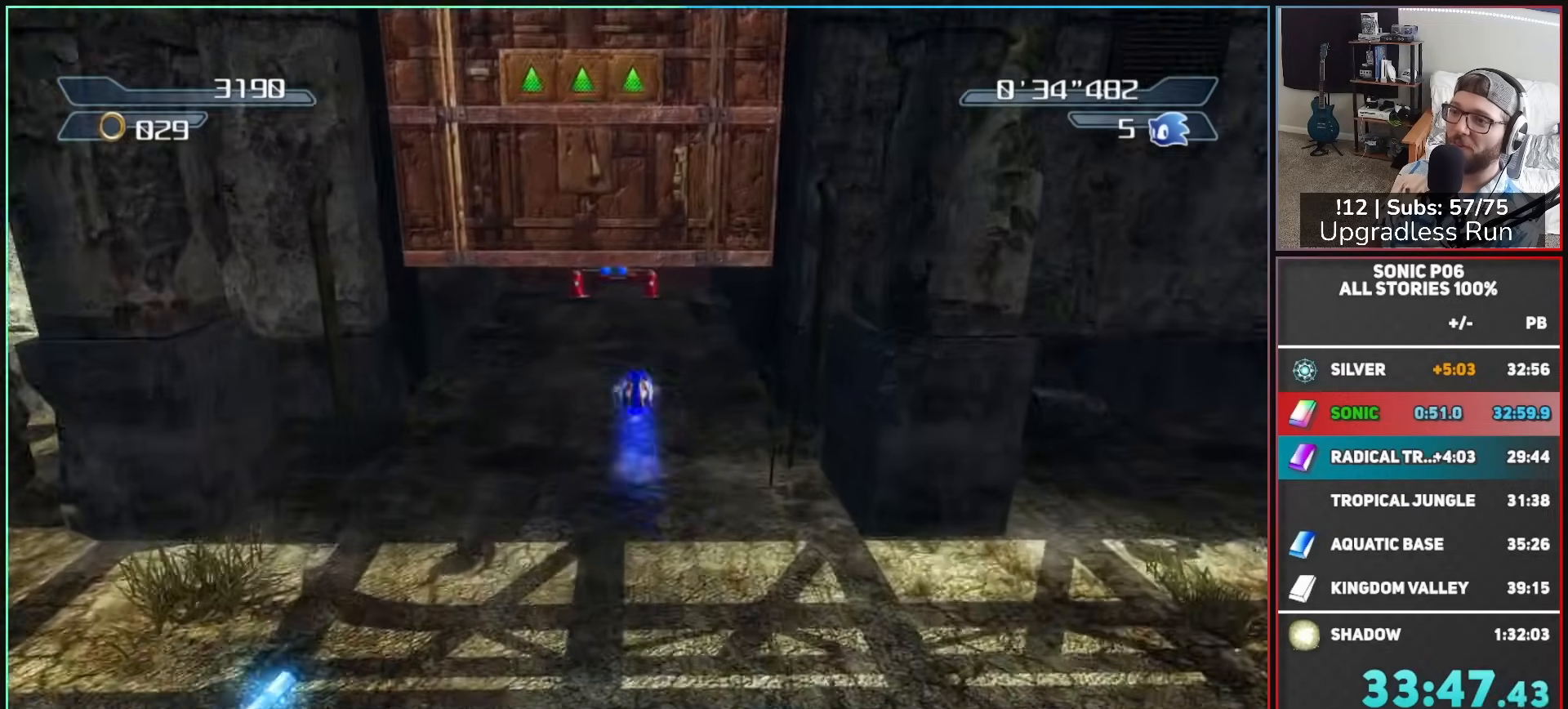
{"dt_ms": 500, "buttons": [], "left_stick": "up-right", "right_stick": "center", "events": [[67, "X", "up"], [283, "A", "down"], [317, "A", "up"], [317, "left_stick", "up-right"]]}
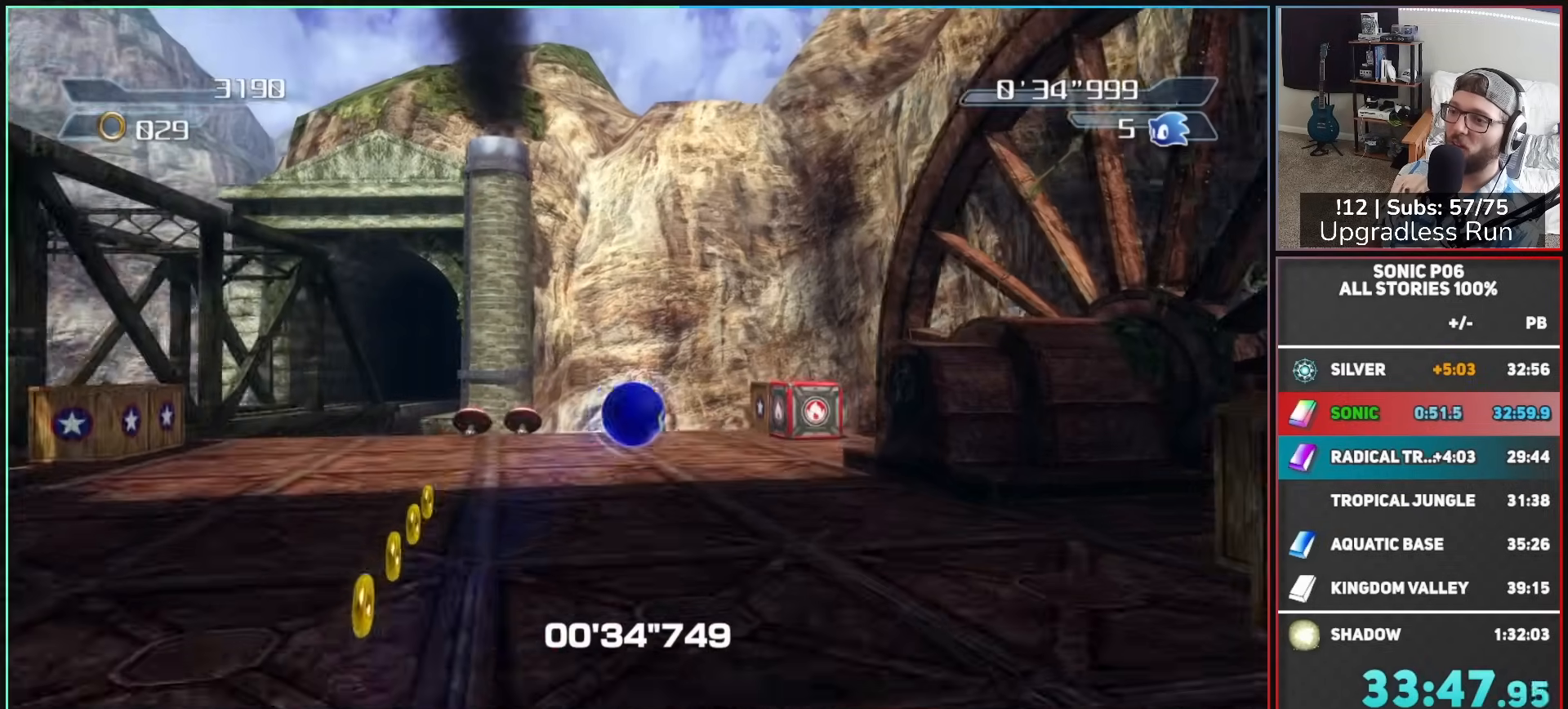
{"dt_ms": 500, "buttons": [], "left_stick": "up", "right_stick": "center", "events": [[33, "right_stick", "down-left"], [67, "left_stick", "up"], [283, "right_stick", "center"]]}
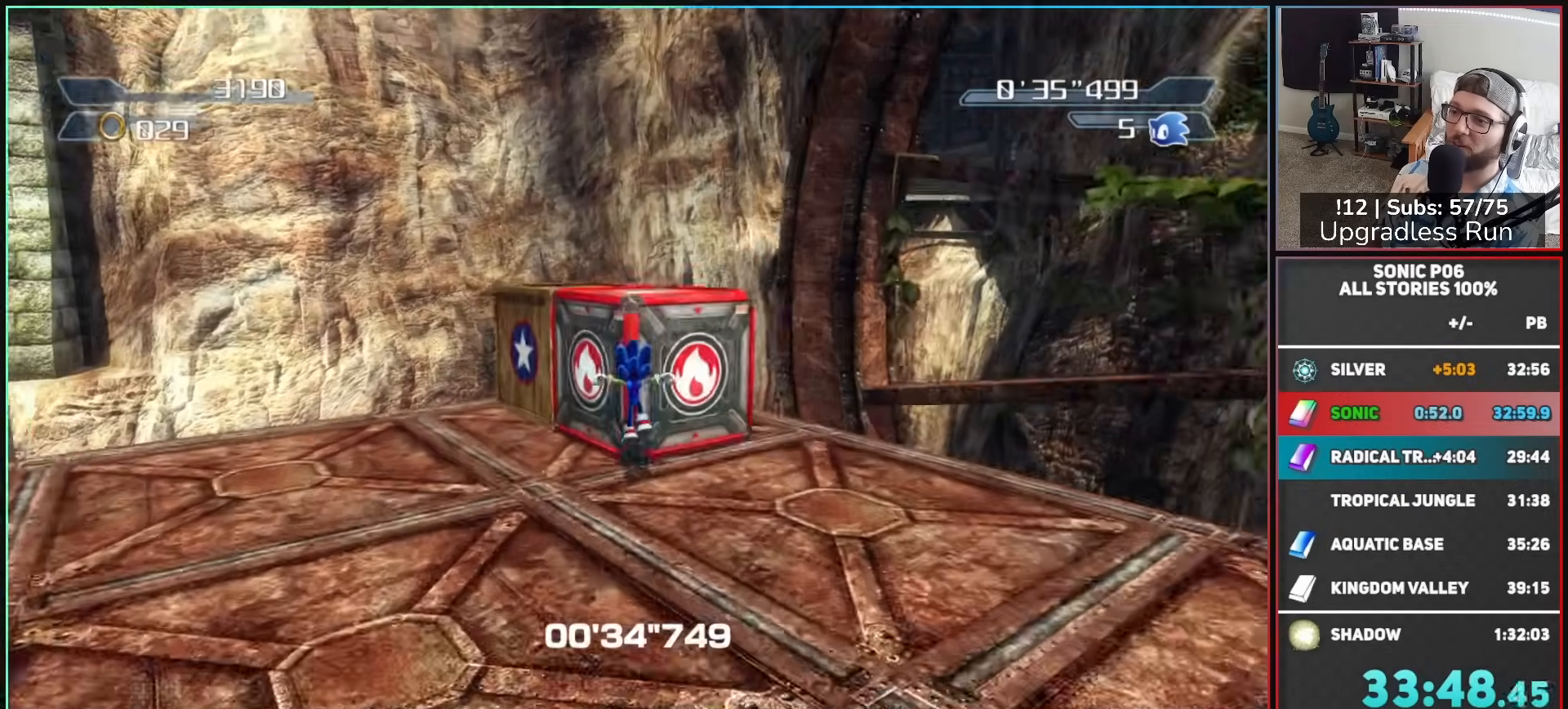
{"dt_ms": 500, "buttons": [], "left_stick": "up", "right_stick": "center", "events": [[117, "X", "down"], [167, "X", "up"]]}
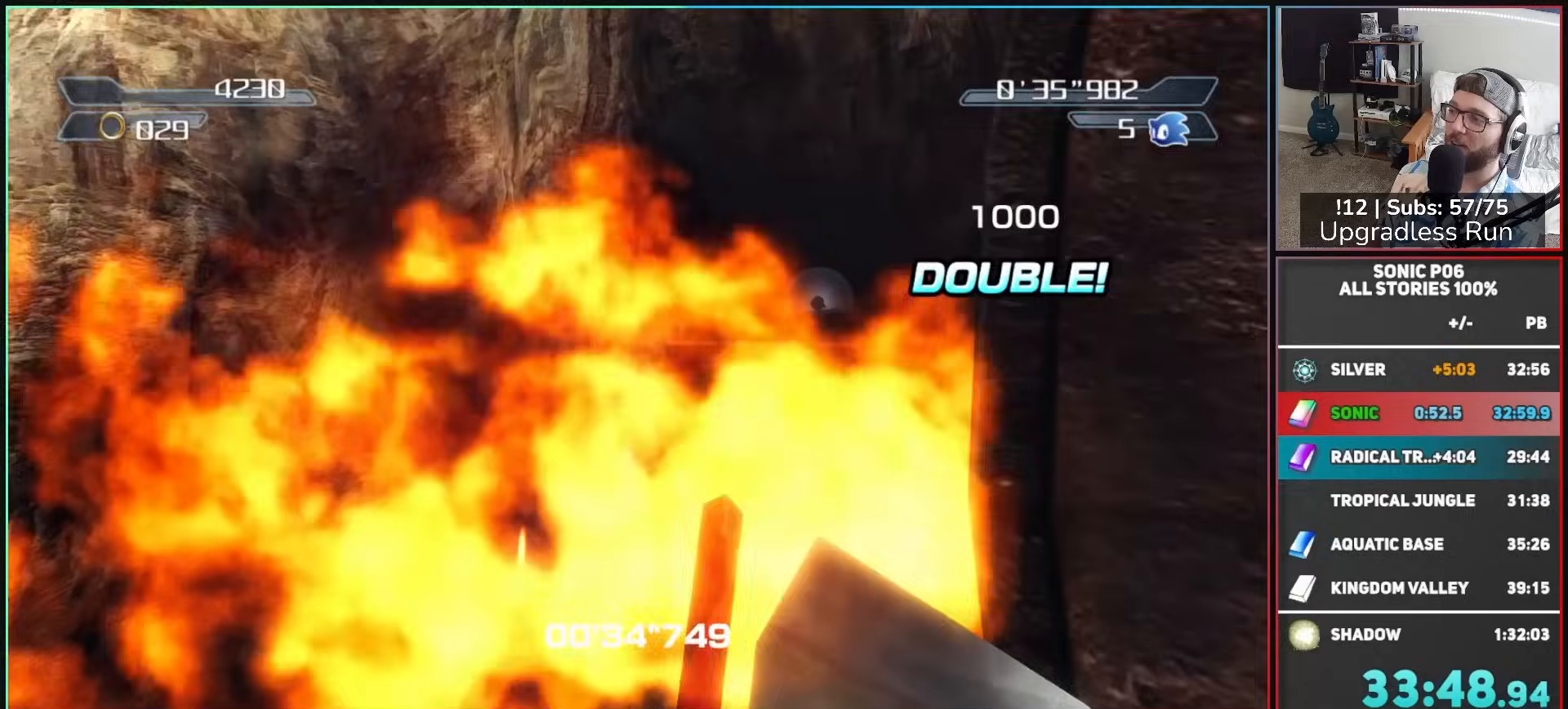
{"dt_ms": 500, "buttons": [], "left_stick": "up", "right_stick": "down-left", "events": [[267, "right_stick", "down-left"]]}
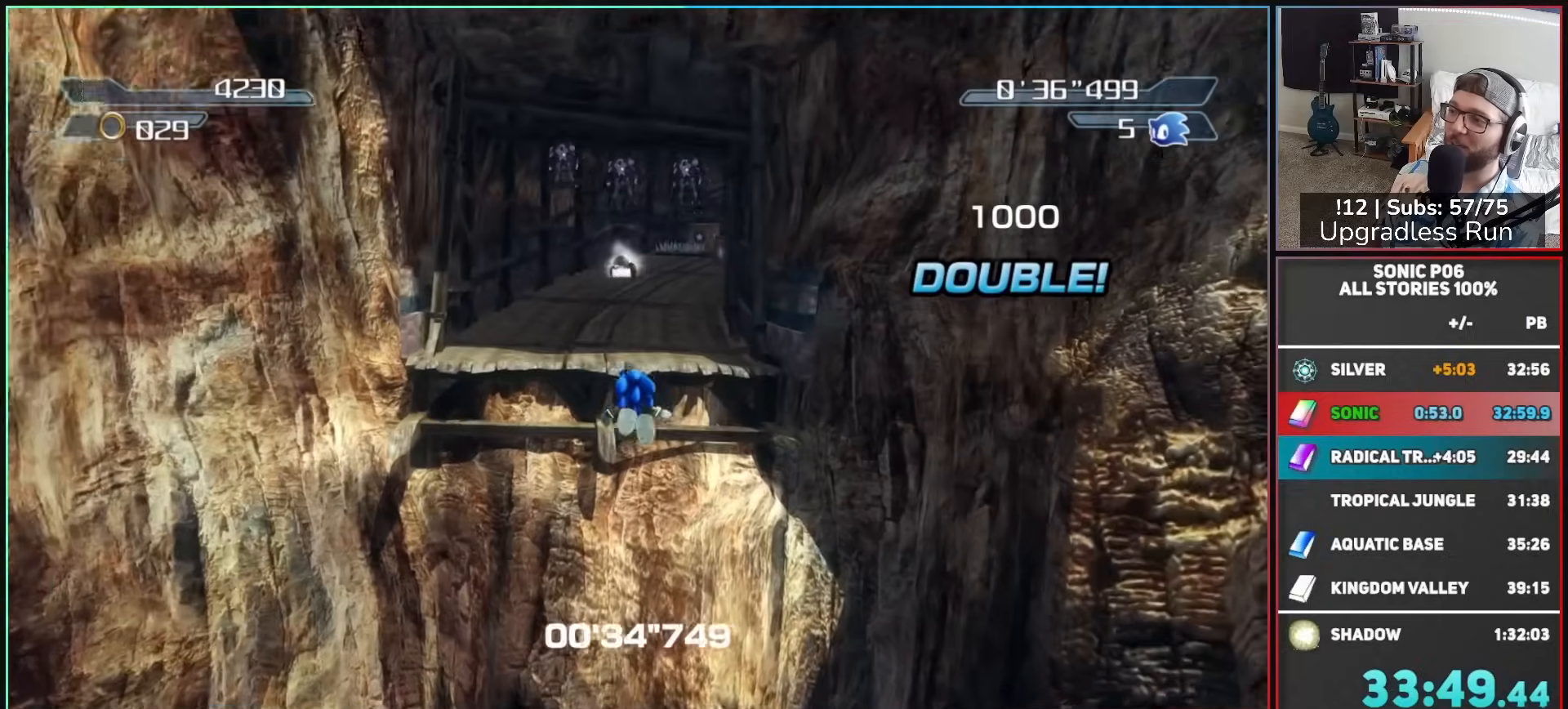
{"dt_ms": 500, "buttons": [], "left_stick": "up", "right_stick": "center", "events": [[433, "right_stick", "center"]]}
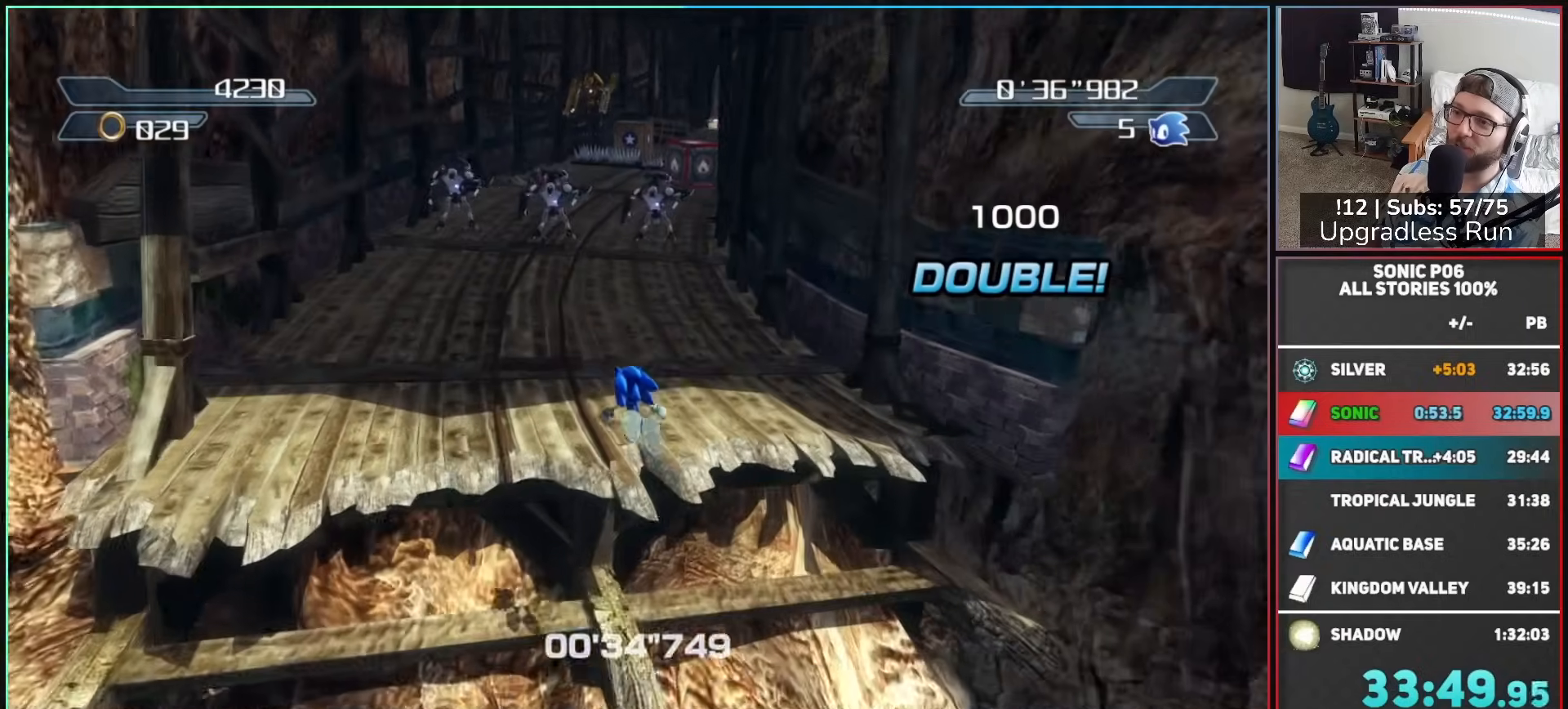
{"dt_ms": 500, "buttons": [], "left_stick": "up-right", "right_stick": "center", "events": [[333, "X", "down"], [383, "X", "up"], [450, "left_stick", "up-right"]]}
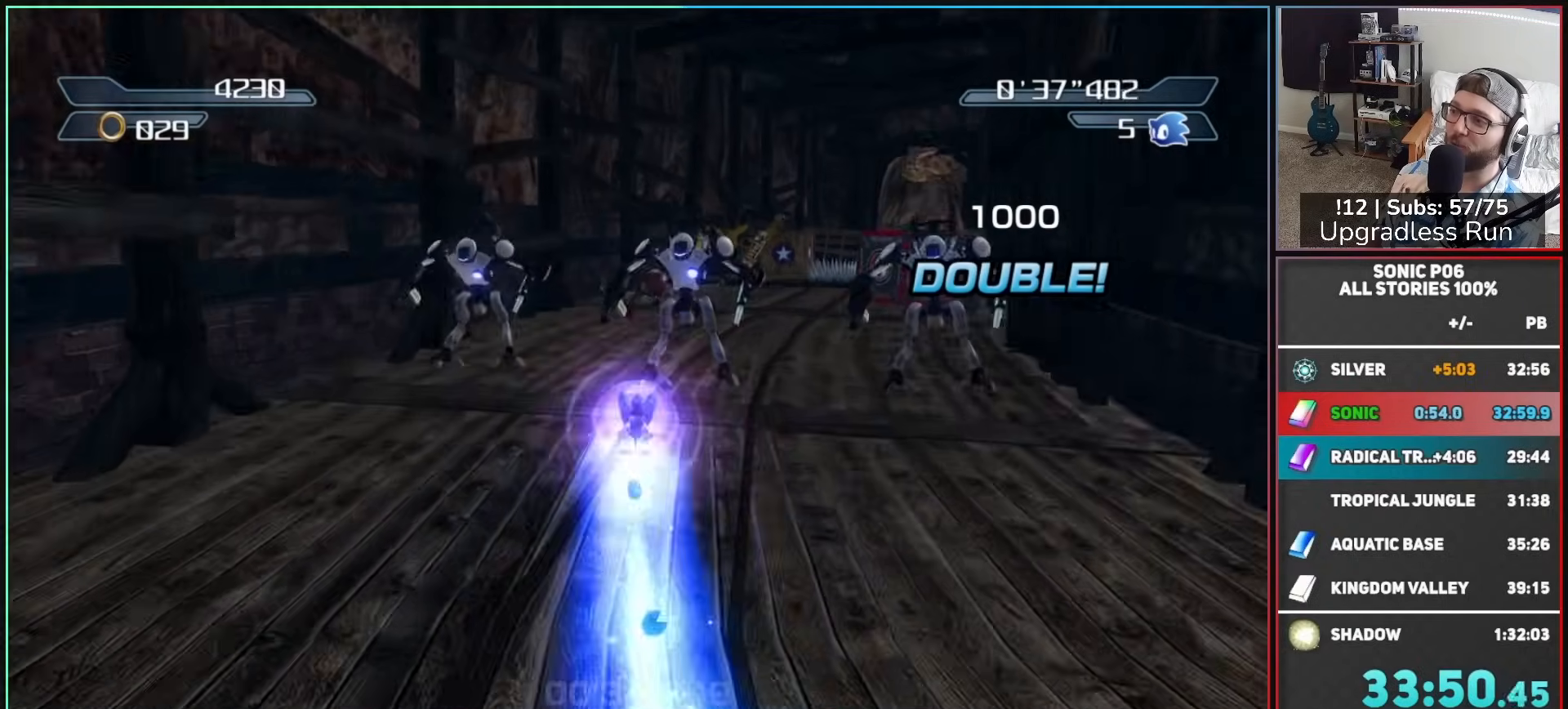
{"dt_ms": 500, "buttons": ["A"], "left_stick": "up", "right_stick": "center", "events": [[400, "A", "down"], [450, "left_stick", "up"]]}
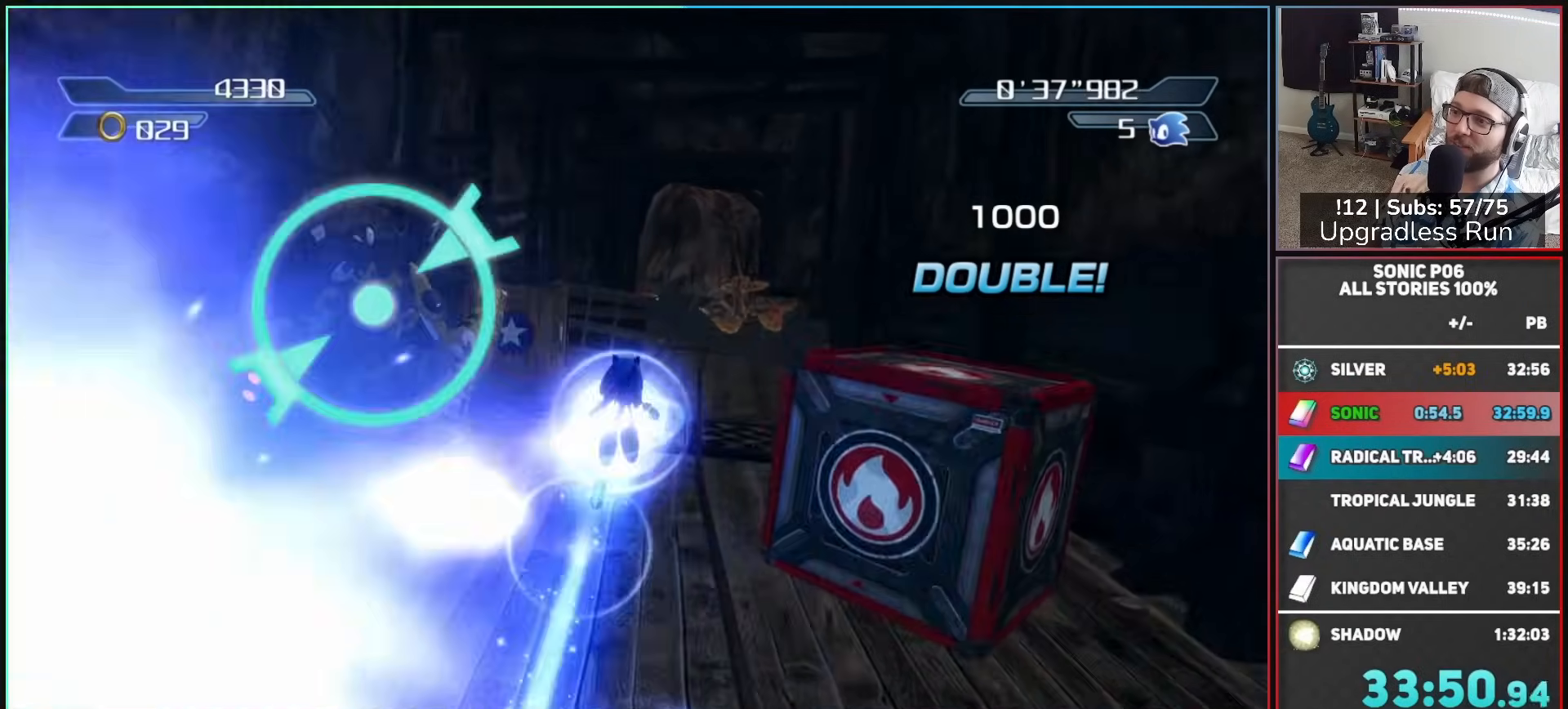
{"dt_ms": 500, "buttons": [], "left_stick": "up", "right_stick": "center", "events": [[317, "A", "up"]]}
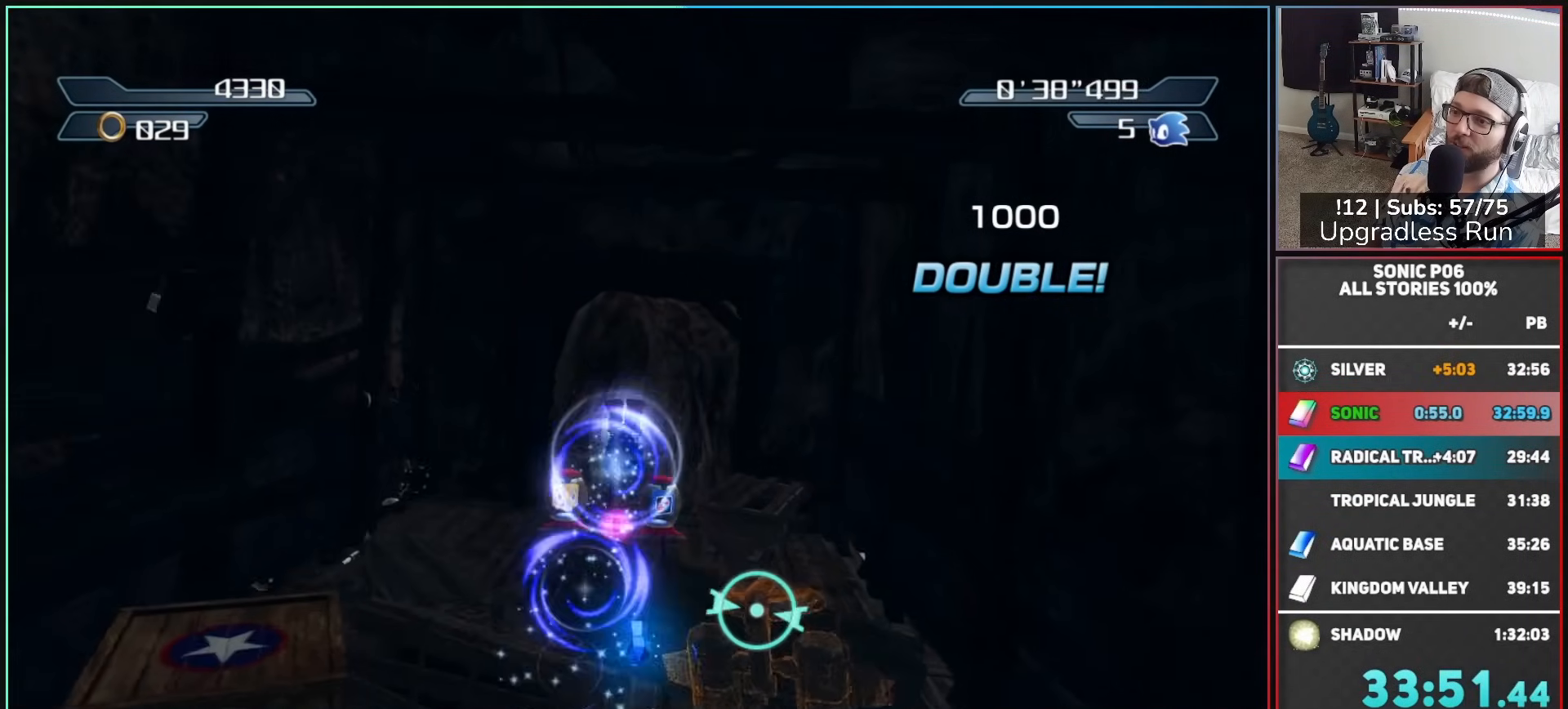
{"dt_ms": 500, "buttons": [], "left_stick": "up", "right_stick": "center", "events": []}
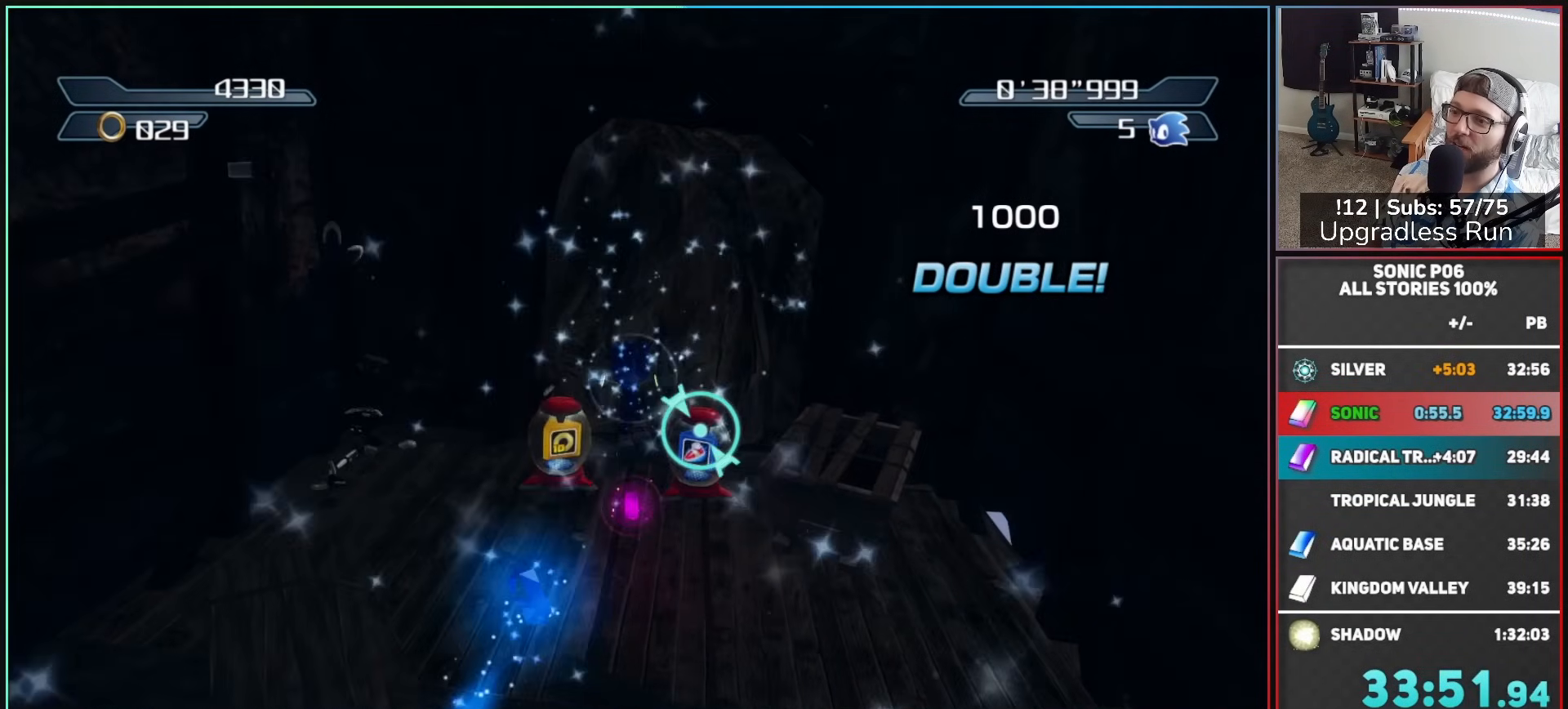
{"dt_ms": 500, "buttons": [], "left_stick": "left", "right_stick": "down-right", "events": [[233, "left_stick", "up-right"], [233, "right_stick", "right"], [483, "left_stick", "left"], [483, "right_stick", "down-right"]]}
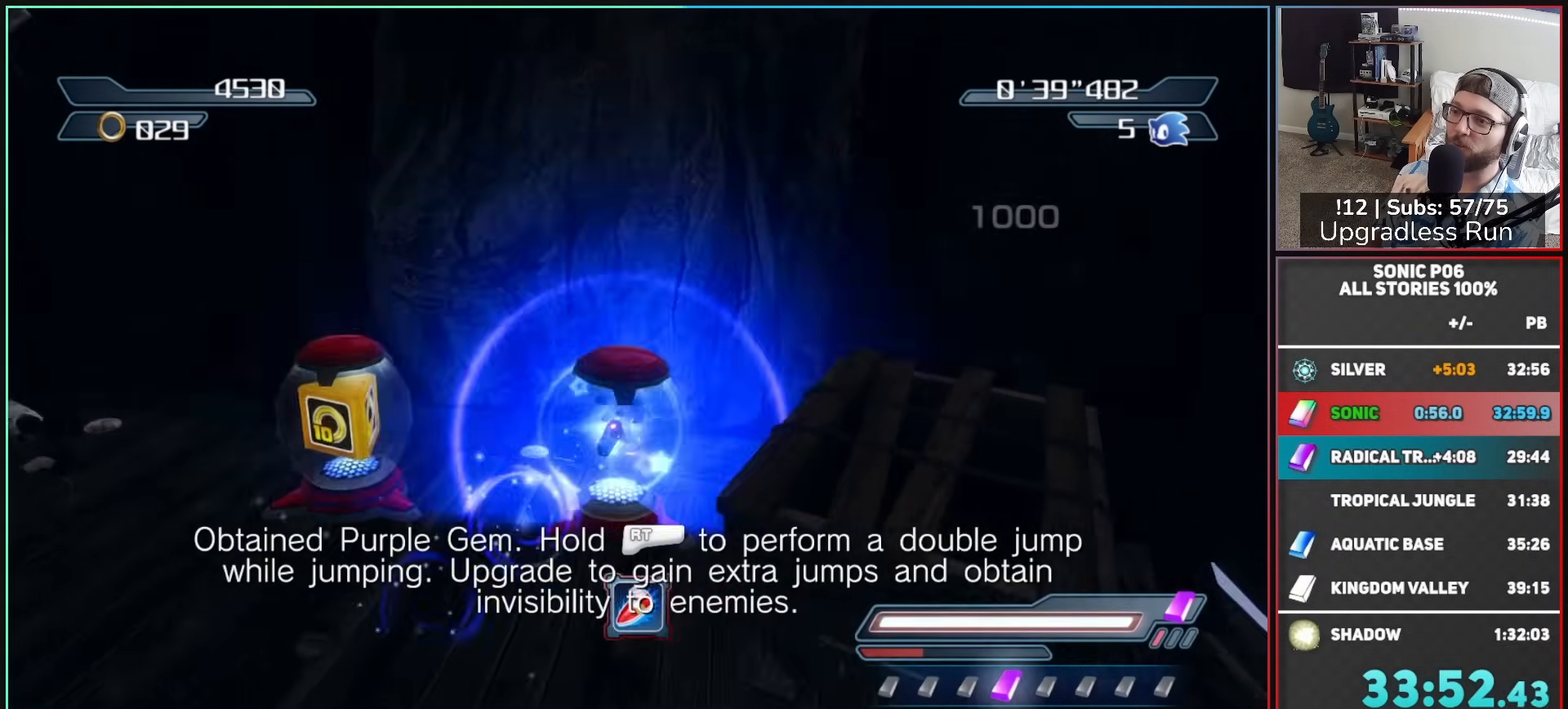
{"dt_ms": 500, "buttons": ["A"], "left_stick": "down-left", "right_stick": "center", "events": [[233, "left_stick", "down-left"], [317, "right_stick", "center"], [450, "A", "down"]]}
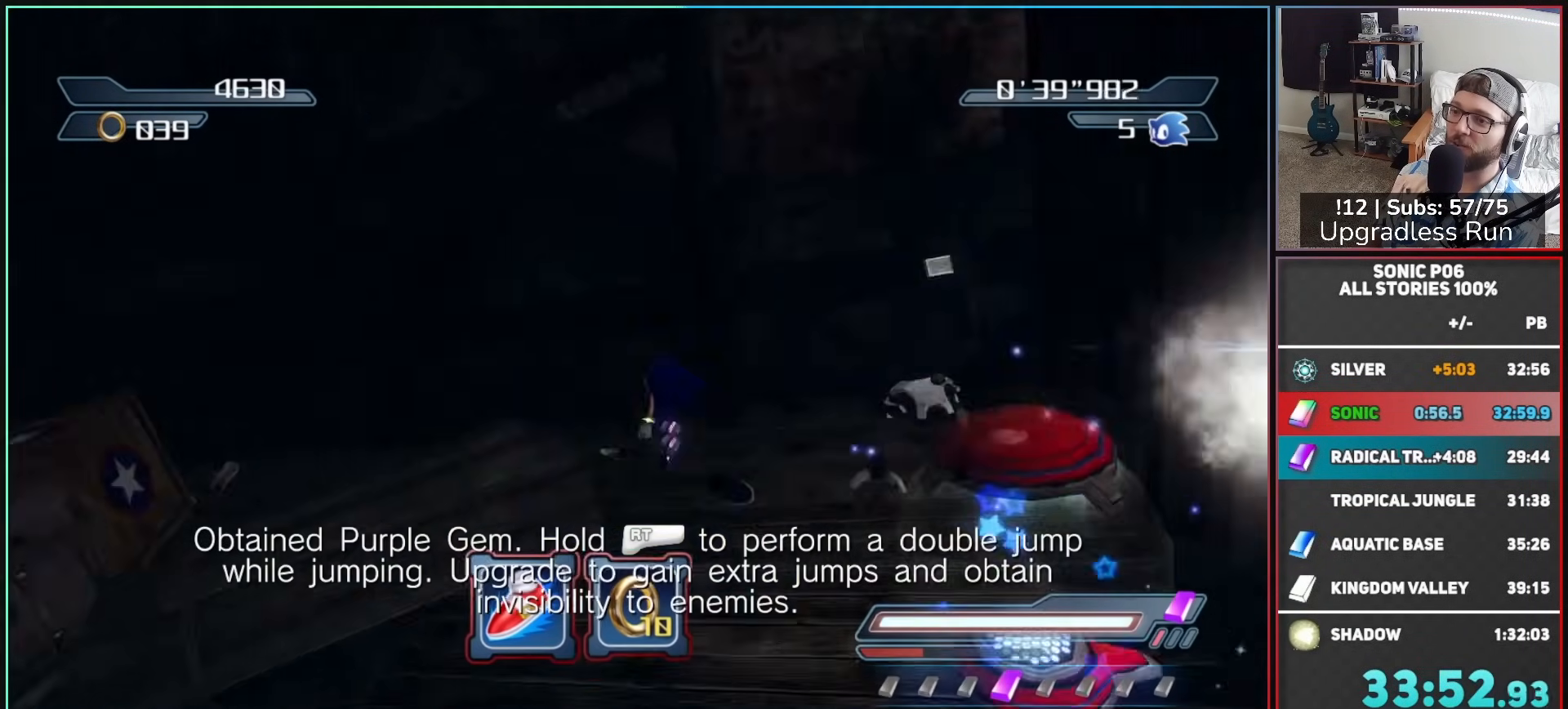
{"dt_ms": 500, "buttons": [], "left_stick": "up-right", "right_stick": "down-right"}
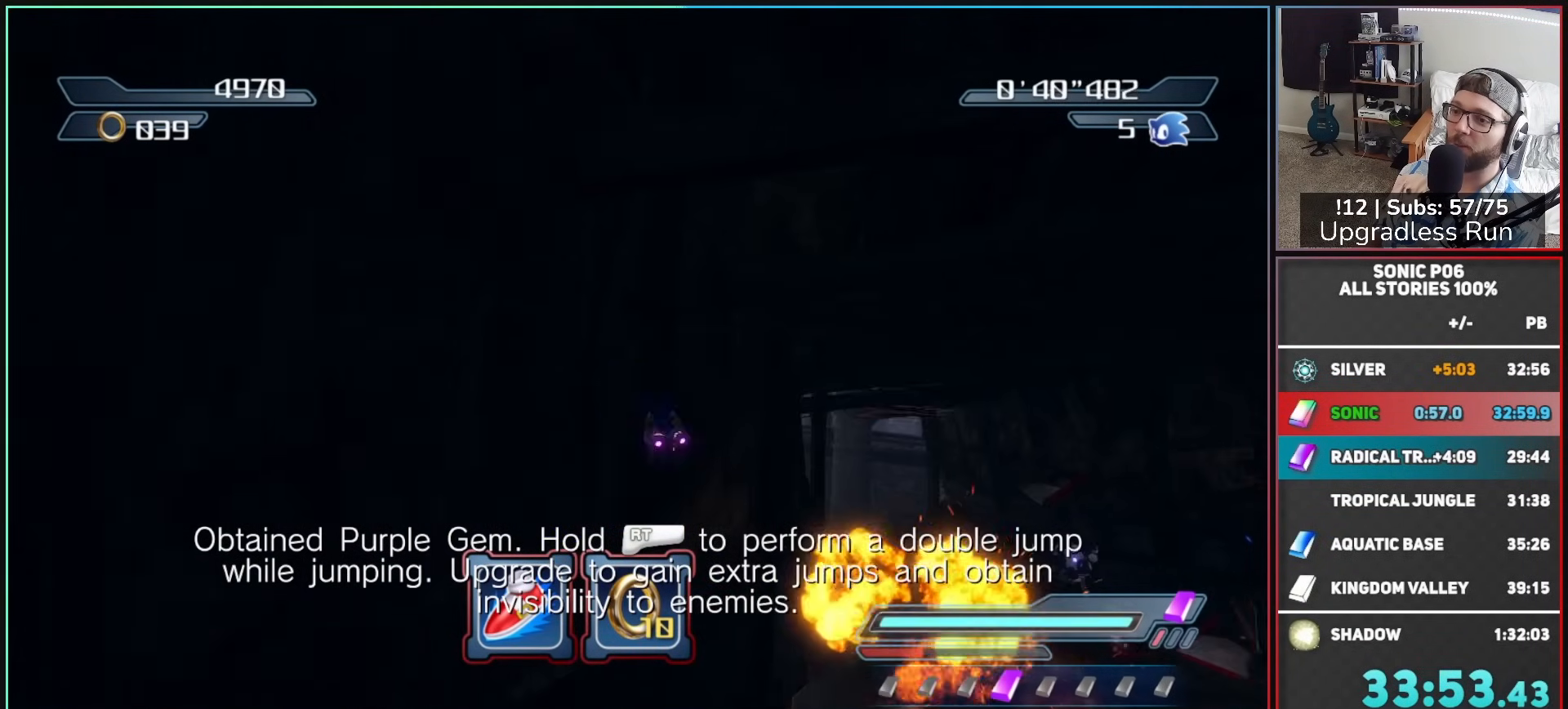
{"dt_ms": 500, "buttons": [], "left_stick": "center", "right_stick": "center"}
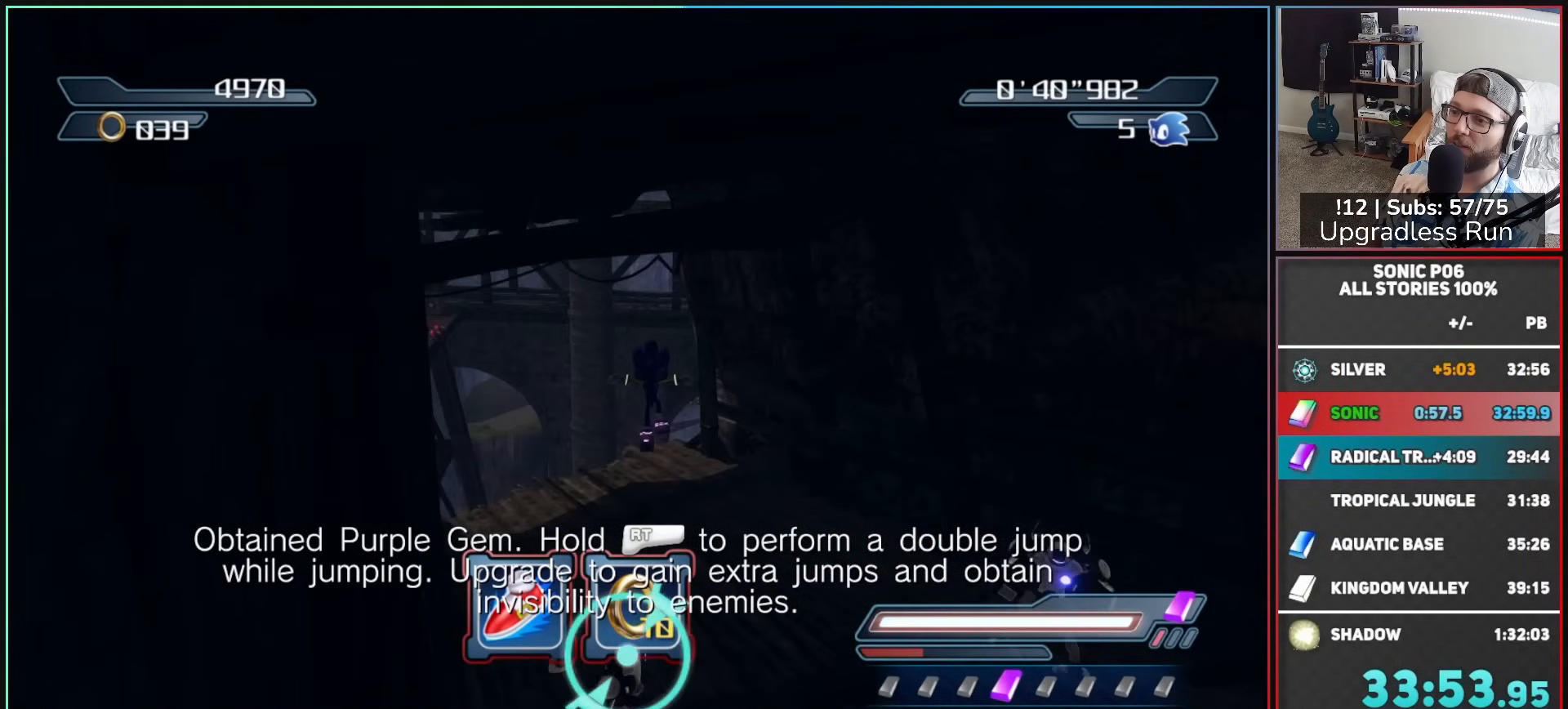
{"dt_ms": 500, "buttons": ["A"], "left_stick": "up", "right_stick": "center", "events": [[150, "left_stick", "up"], [433, "A", "down"]]}
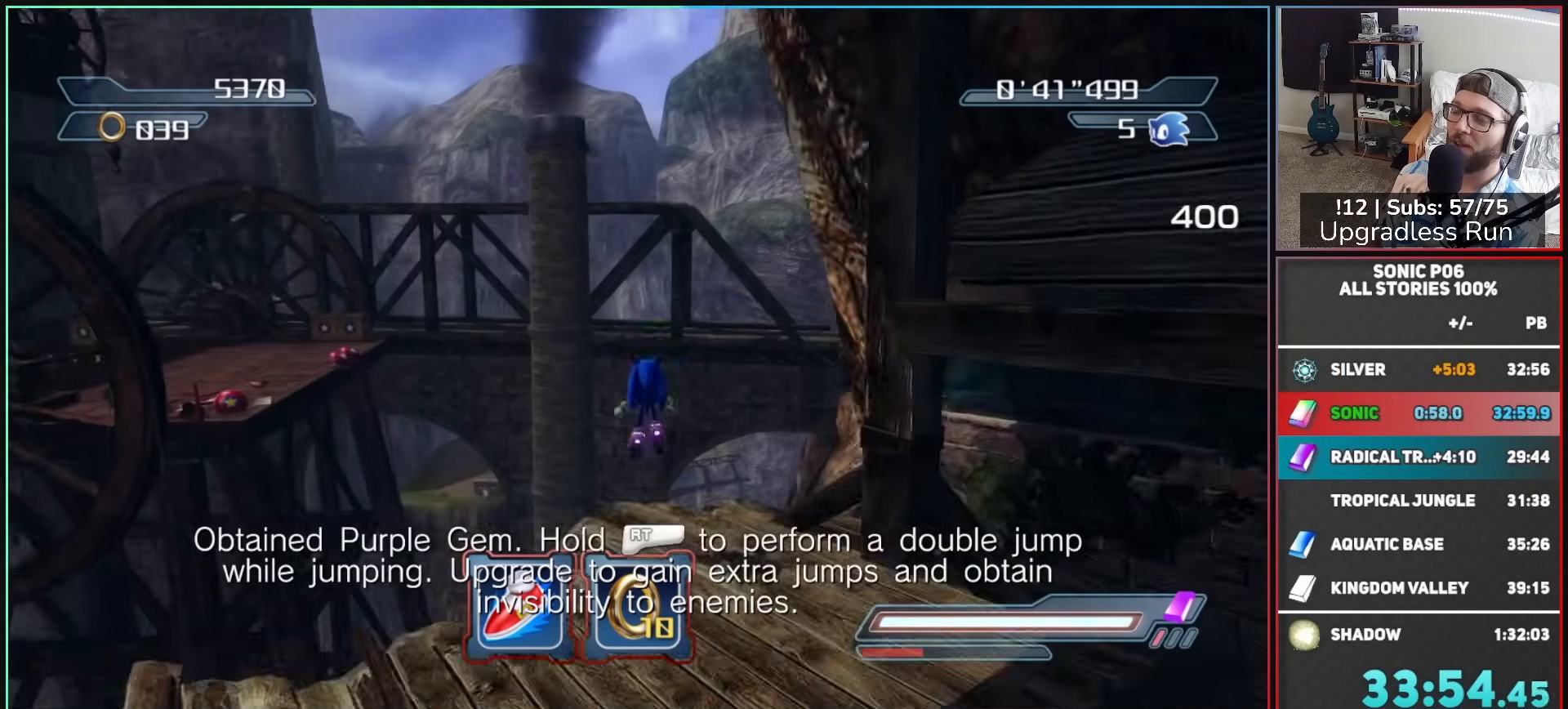
{"dt_ms": 500, "buttons": ["A"], "left_stick": "up", "right_stick": "center", "events": []}
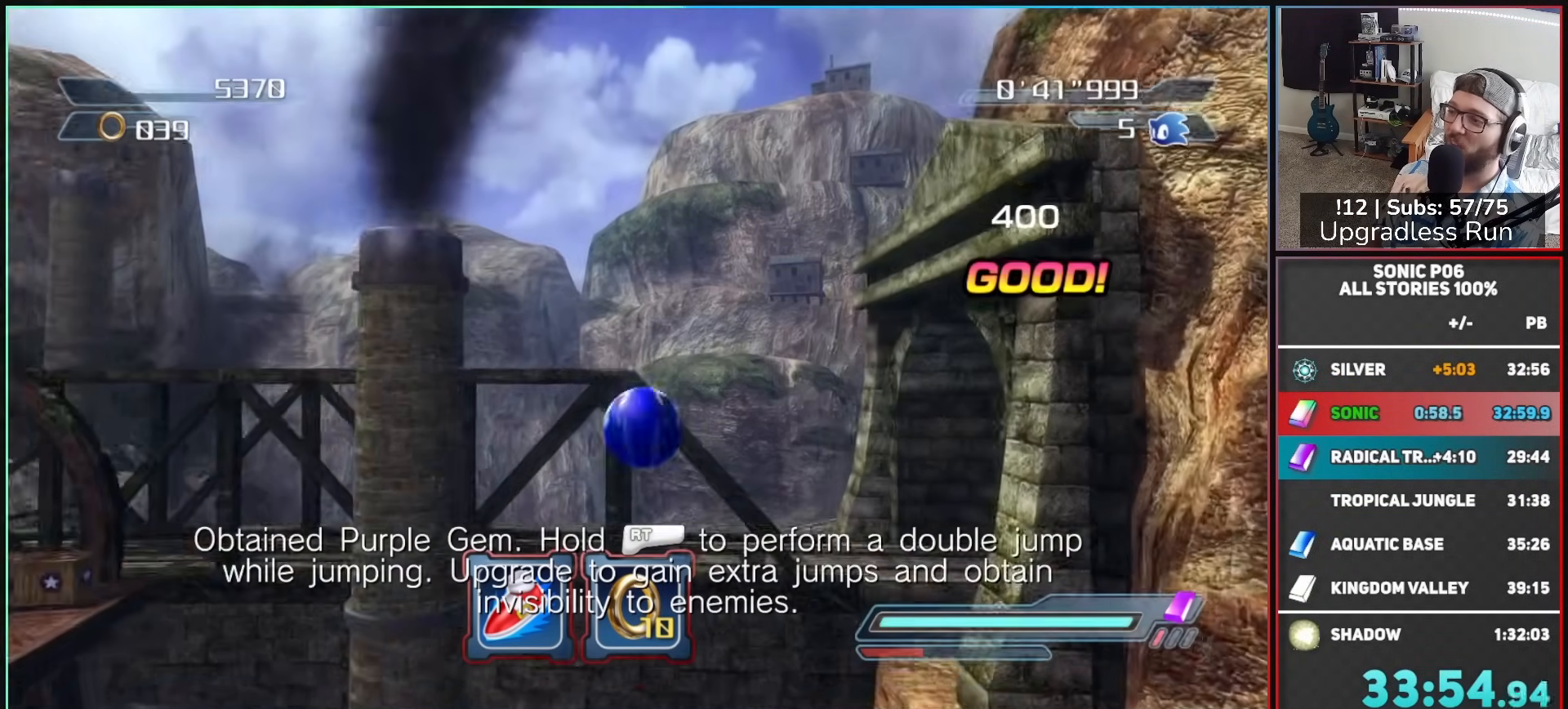
{"dt_ms": 500, "buttons": ["A"], "left_stick": "up", "right_stick": "center", "events": [[167, "A", "up"], [317, "R2", "down"], [367, "A", "down"], [417, "R2", "up"]]}
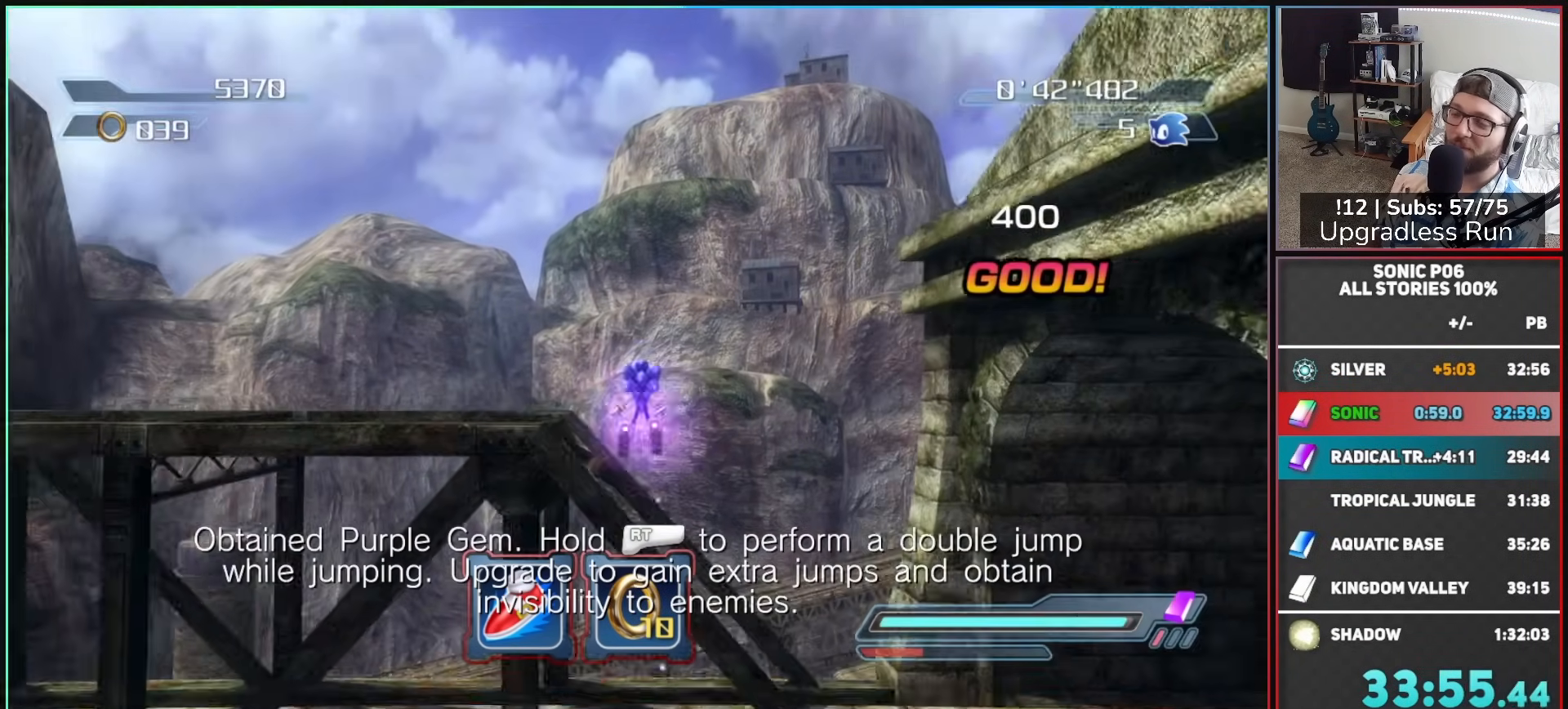
{"dt_ms": 500, "buttons": [], "left_stick": "up", "right_stick": "left", "events": [[233, "A", "up"], [400, "right_stick", "left"]]}
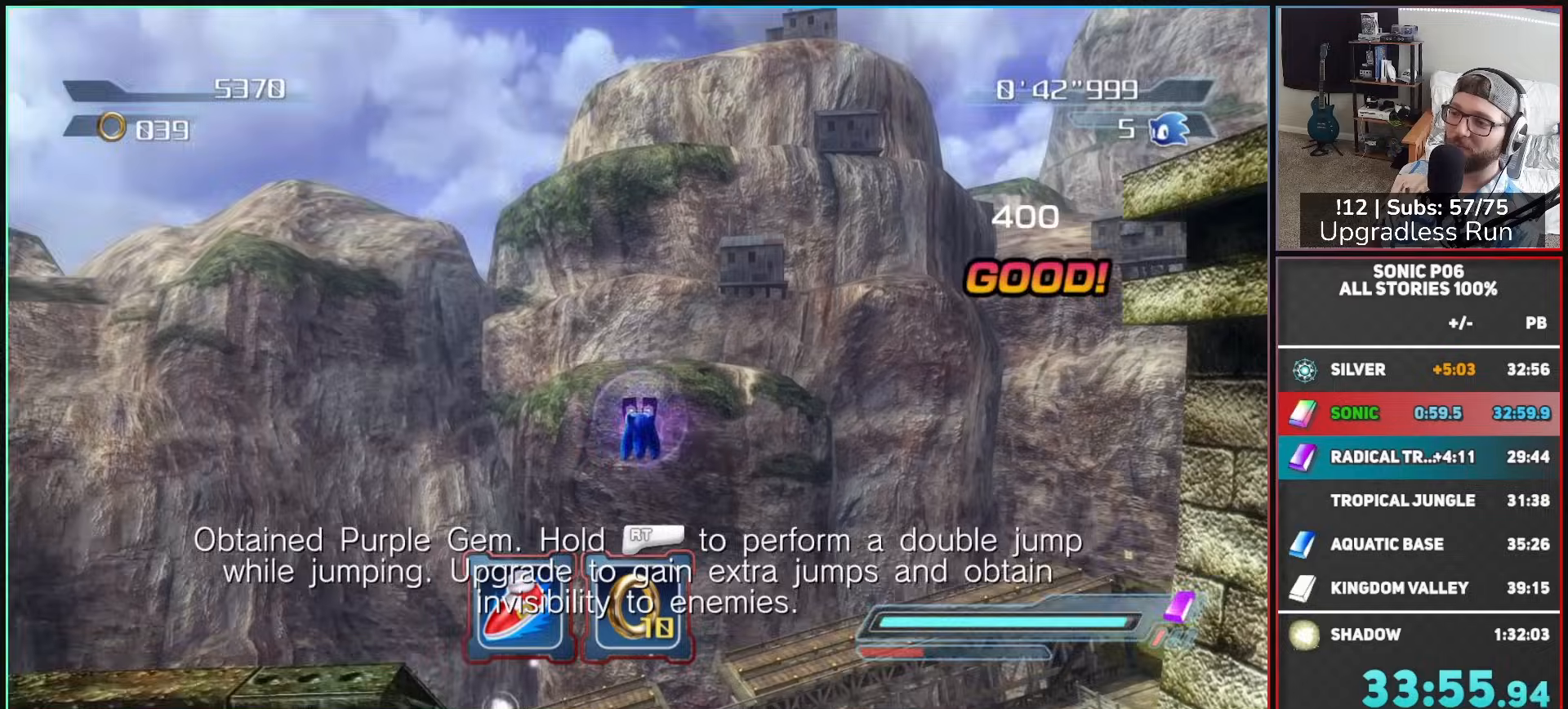
{"dt_ms": 500, "buttons": [], "left_stick": "up", "right_stick": "left", "events": []}
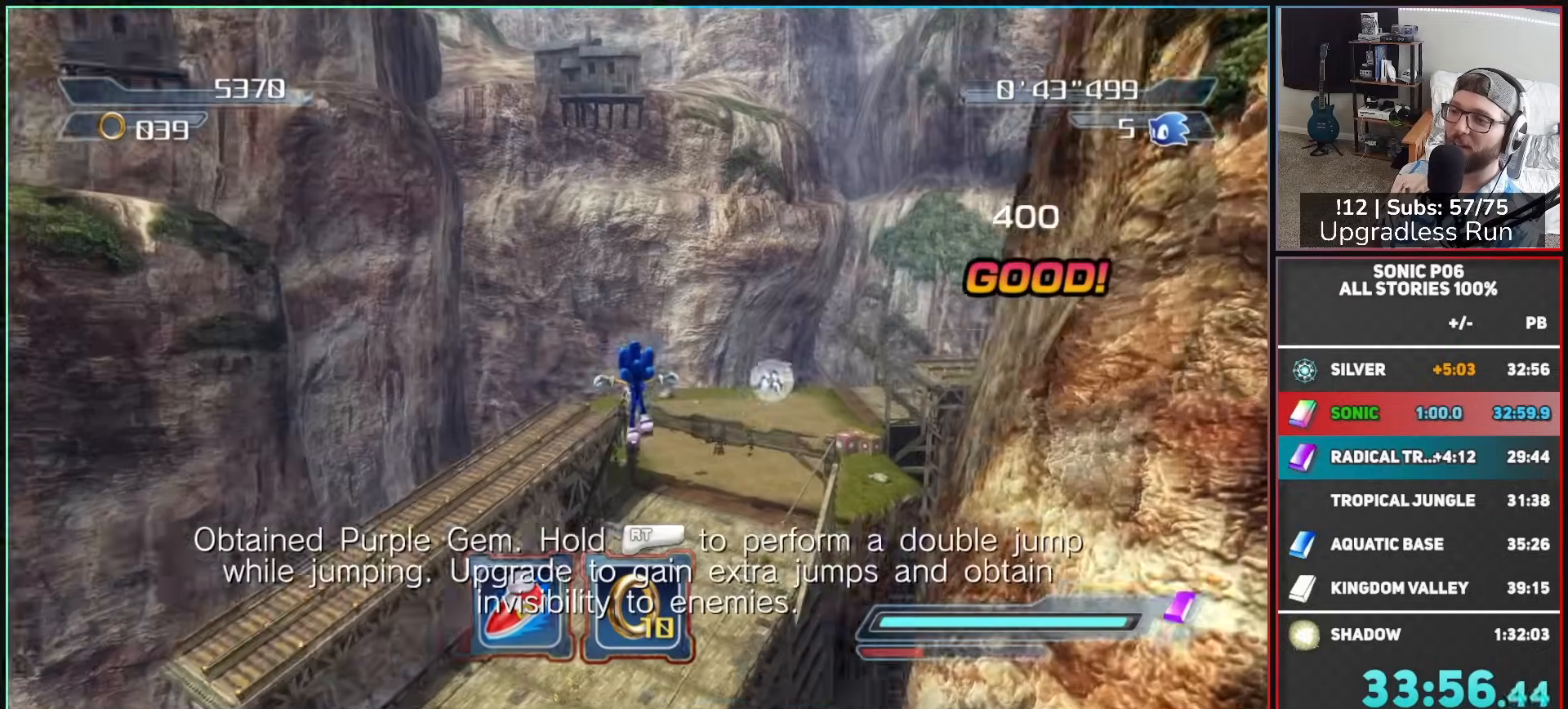
{"dt_ms": 500, "buttons": [], "left_stick": "up", "right_stick": "center", "events": [[233, "right_stick", "center"]]}
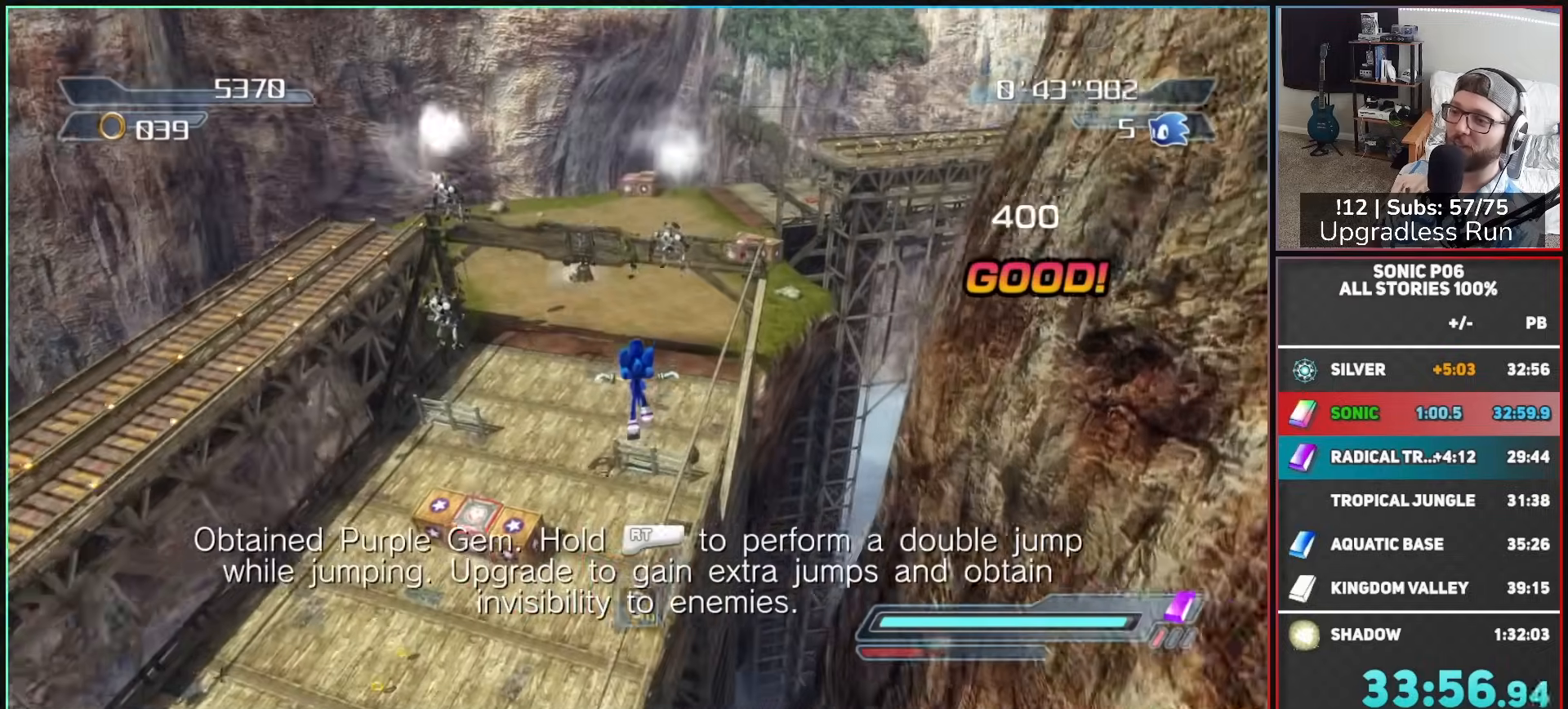
{"dt_ms": 1000, "buttons": ["A"], "left_stick": "up", "right_stick": "center", "events": [[317, "left_stick", "up-right"], [483, "left_stick", "up-left"], [617, "left_stick", "up"], [783, "A", "down"]]}
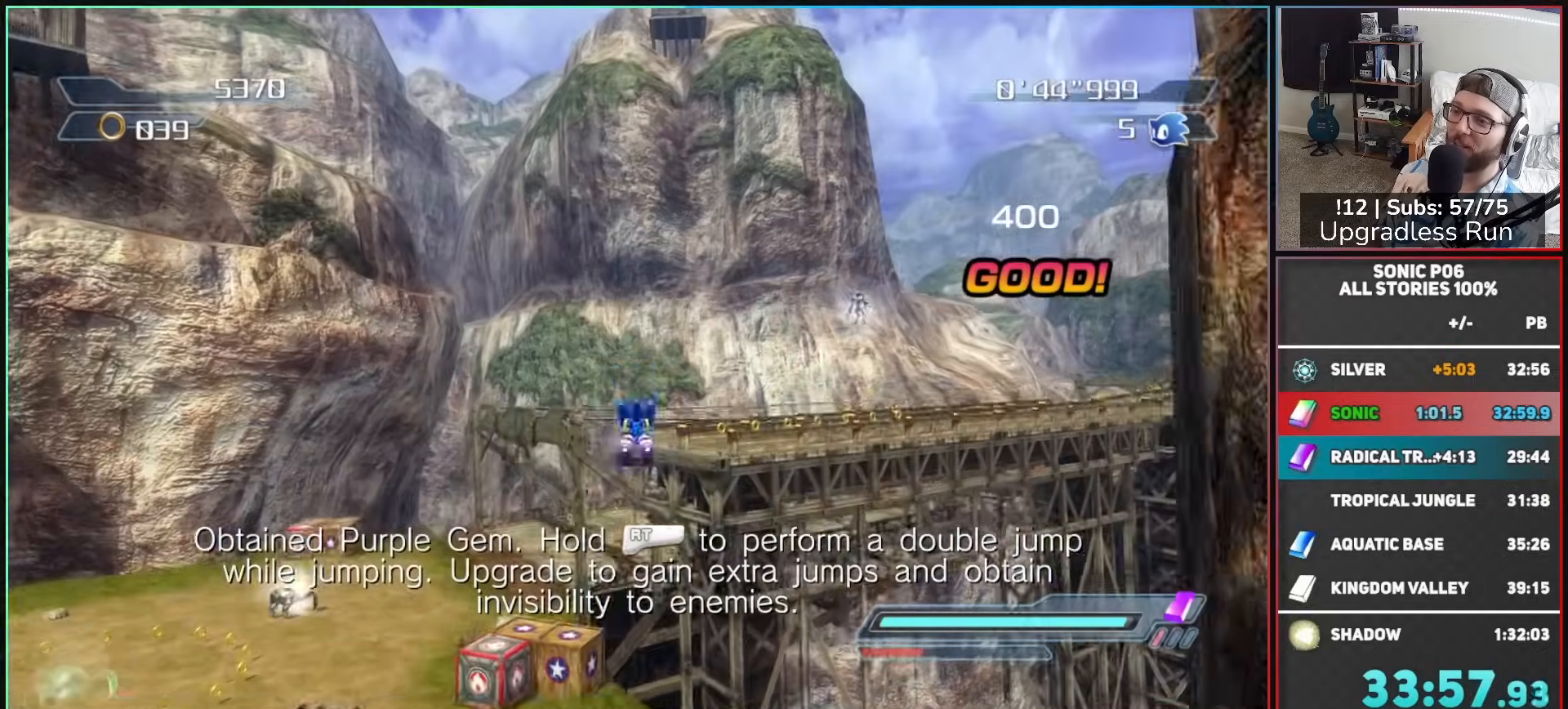
{"dt_ms": 500, "buttons": [], "left_stick": "up-right", "right_stick": "center", "events": [[400, "A", "up"], [483, "left_stick", "up-right"]]}
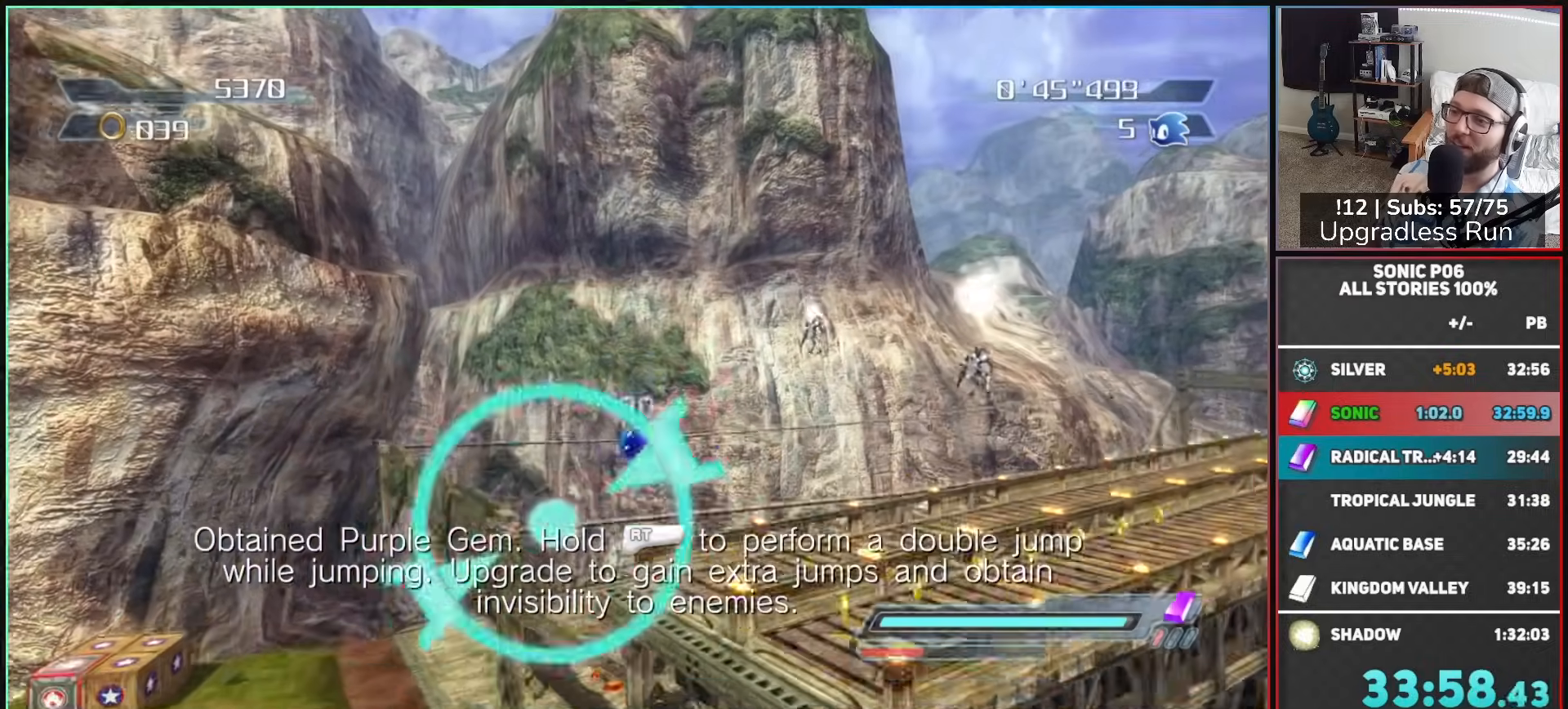
{"dt_ms": 500, "buttons": [], "left_stick": "up-left", "right_stick": "left", "events": [[33, "right_stick", "left"], [450, "left_stick", "up-left"]]}
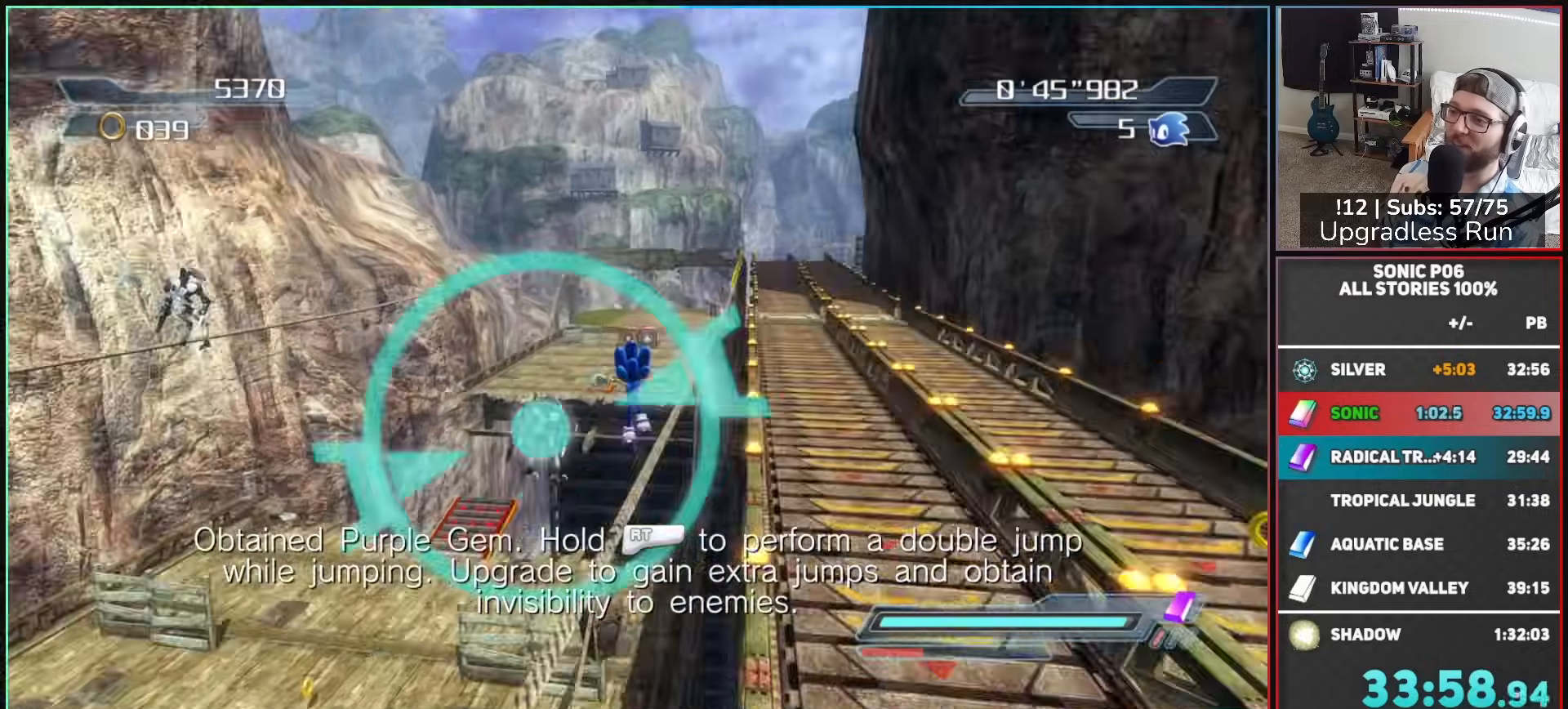
{"dt_ms": 500, "buttons": ["A"], "left_stick": "up", "right_stick": "center", "events": [[67, "left_stick", "up-right"], [100, "right_stick", "center"], [200, "left_stick", "up"], [317, "left_stick", "up-left"], [450, "A", "down"], [483, "left_stick", "up"]]}
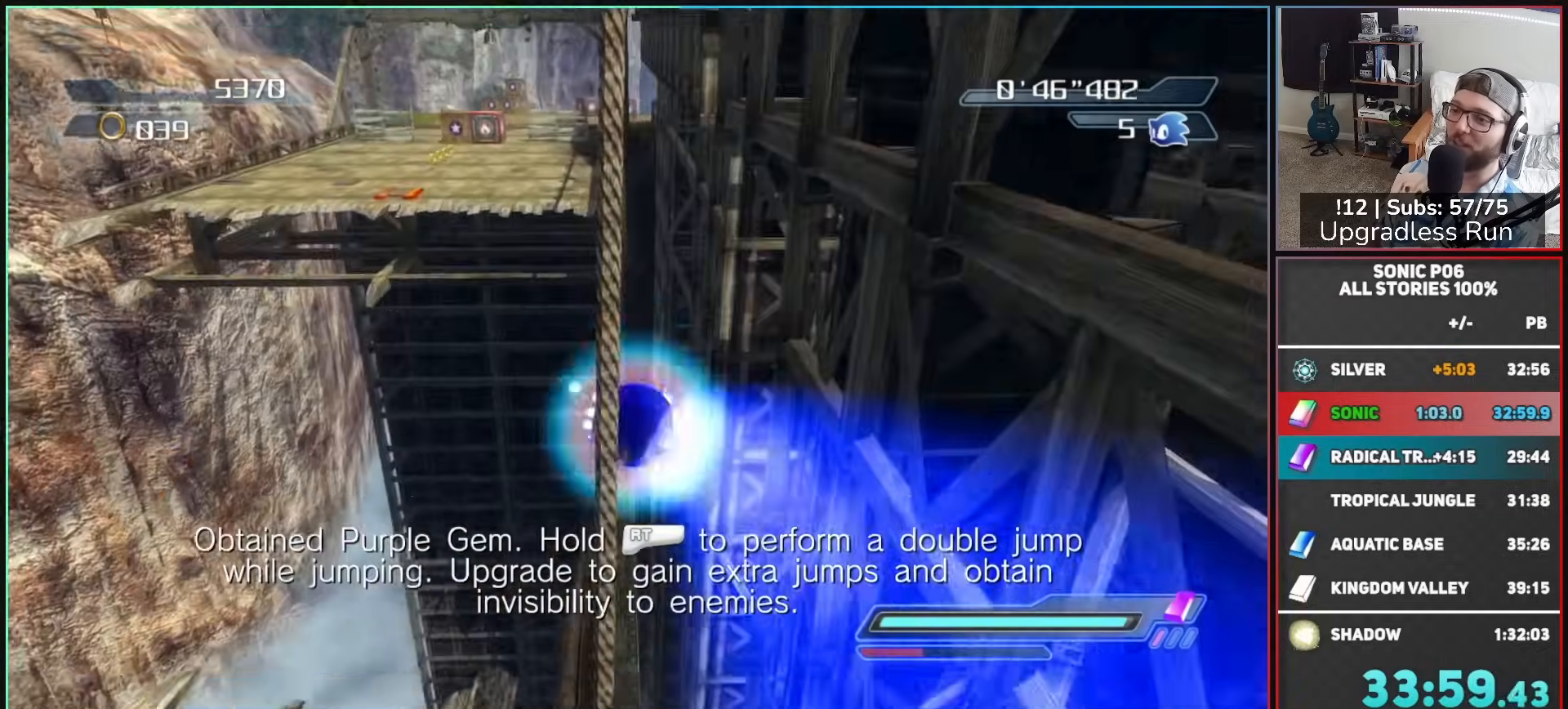
{"dt_ms": 500, "buttons": [], "left_stick": "up", "right_stick": "center", "events": [[450, "A", "up"]]}